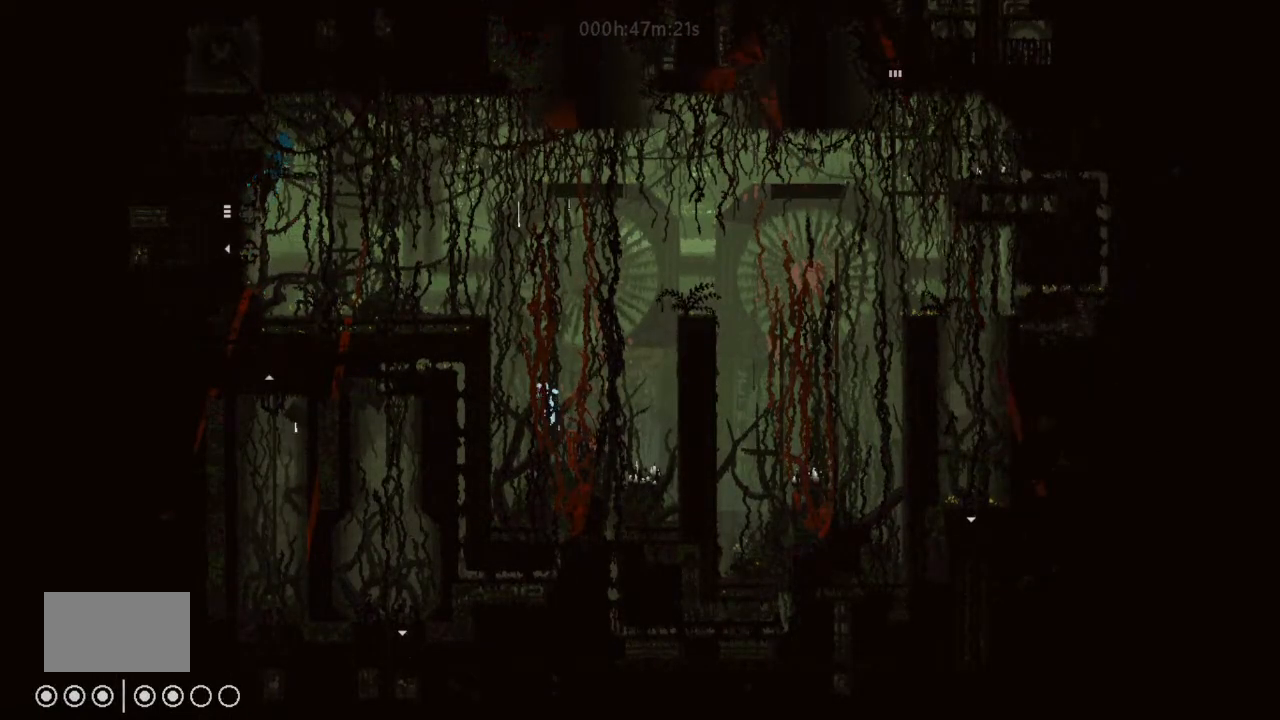
Gameplay with keyboard and mouse; each line is a JSON object with the keys held at the frame after it. "events" lists presses ("down") and releases ("up") of "down", "g", "j", "left", "right", "t" and "up" between this image and that frame as [ms after this image, input, new state], when the widget could be followed in between. No other keys are recorded. Mouse buttons are not recorded. Not read: mouse_move.
{"keys": ["j", "left", "up"], "events": [[233, "j", "down"], [266, "left", "down"], [333, "j", "up"], [366, "j", "down"]]}
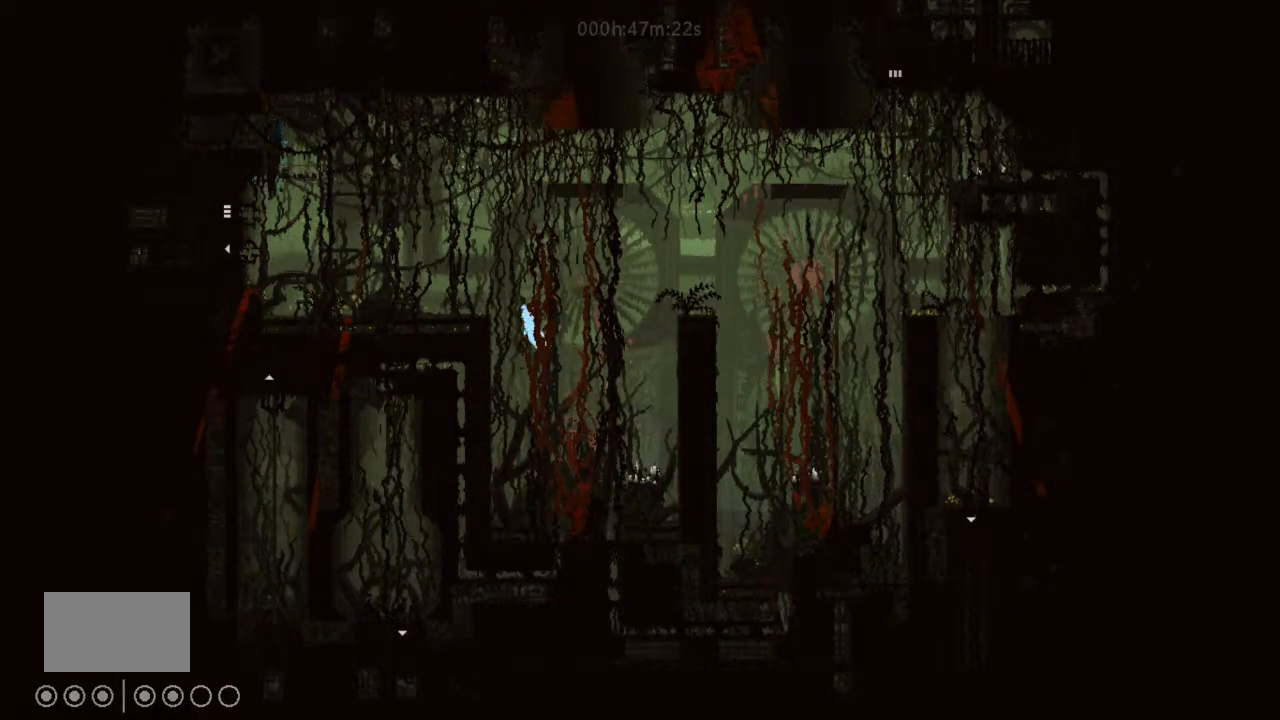
{"keys": ["j", "left", "up"], "events": [[100, "up", "up"], [166, "j", "up"], [400, "up", "down"], [500, "j", "down"]]}
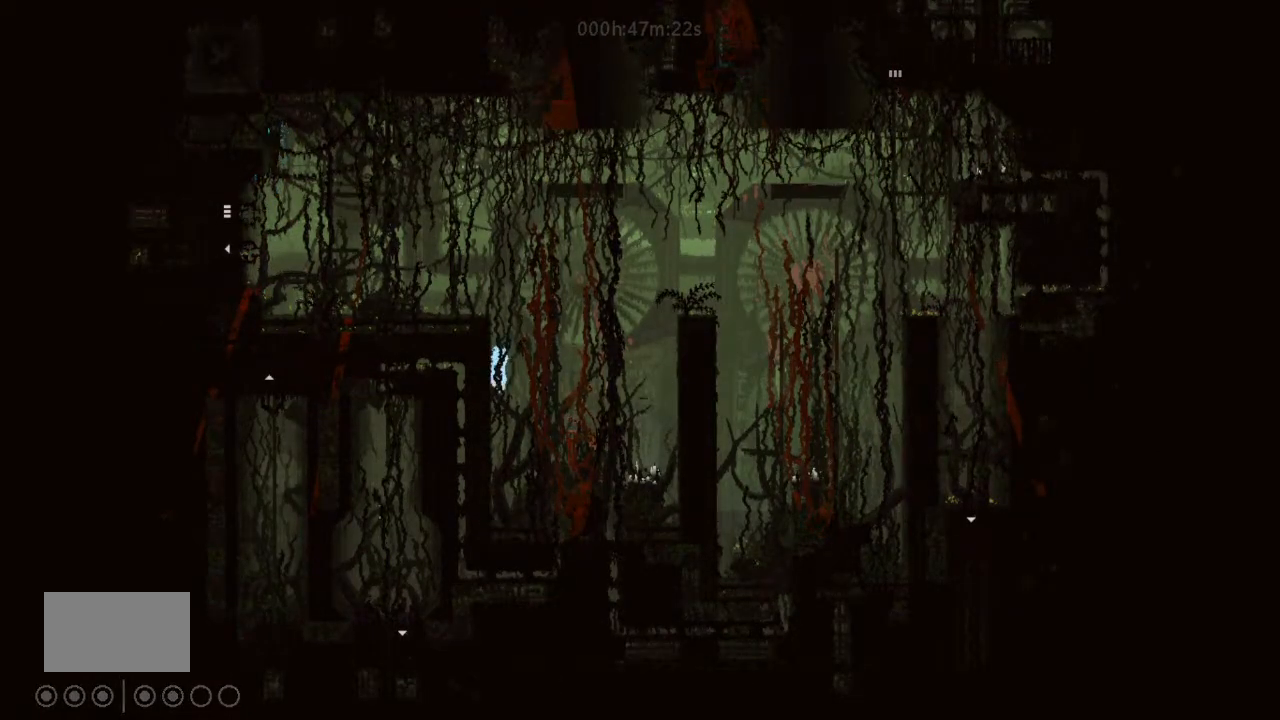
{"keys": ["up"], "events": [[100, "left", "up"], [200, "j", "up"], [200, "left", "down"], [433, "left", "up"]]}
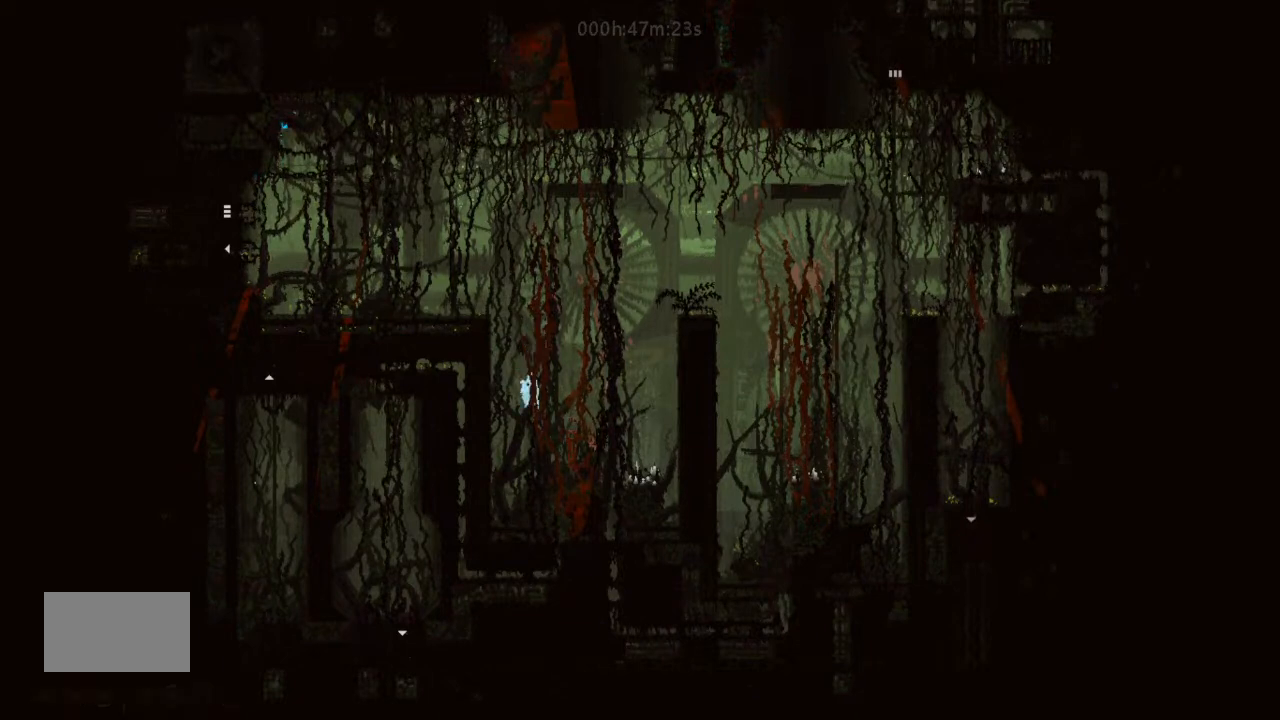
{"keys": ["j", "right", "up"], "events": [[233, "right", "down"], [366, "j", "down"]]}
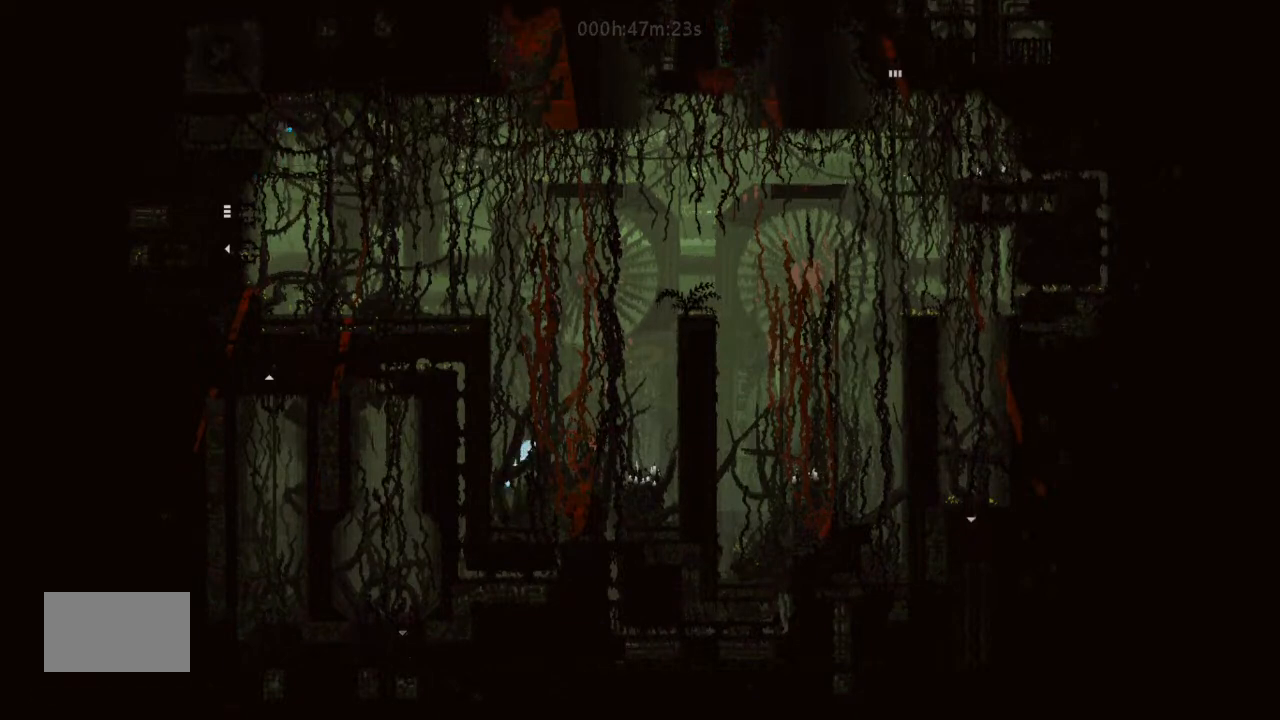
{"keys": ["left", "up"], "events": [[233, "j", "up"], [266, "right", "up"], [500, "left", "down"]]}
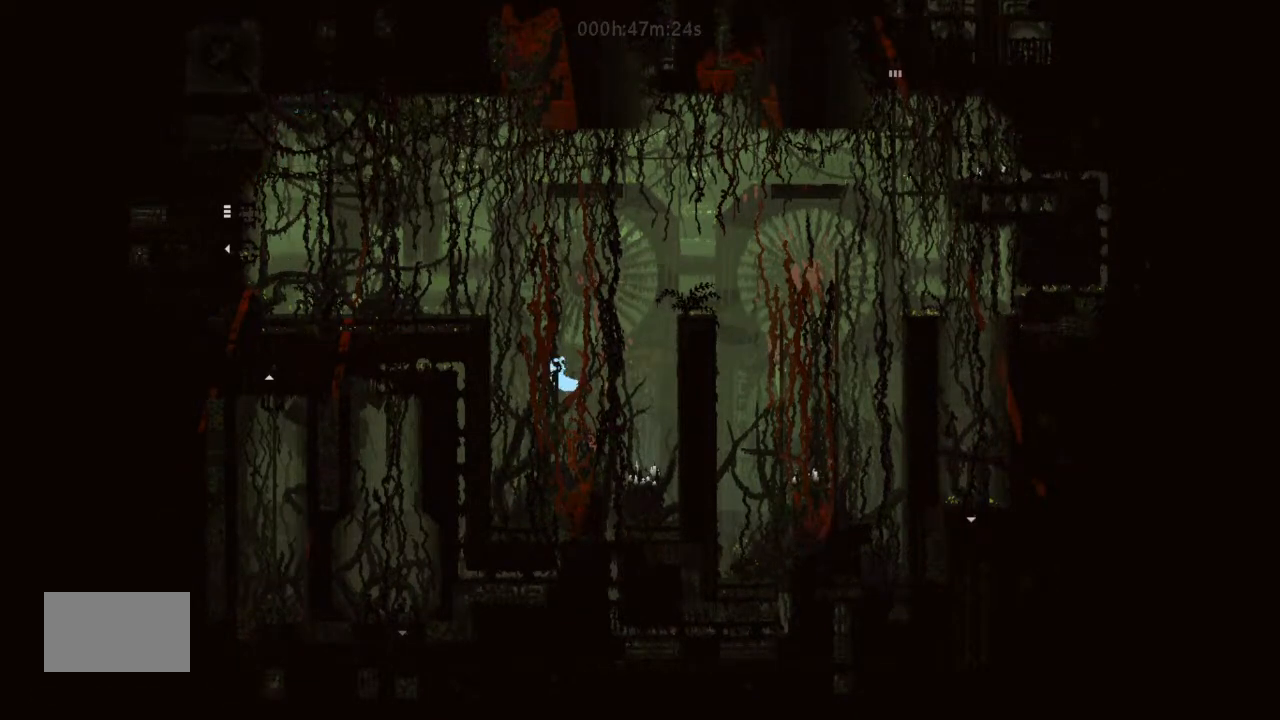
{"keys": ["up"], "events": [[66, "left", "up"]]}
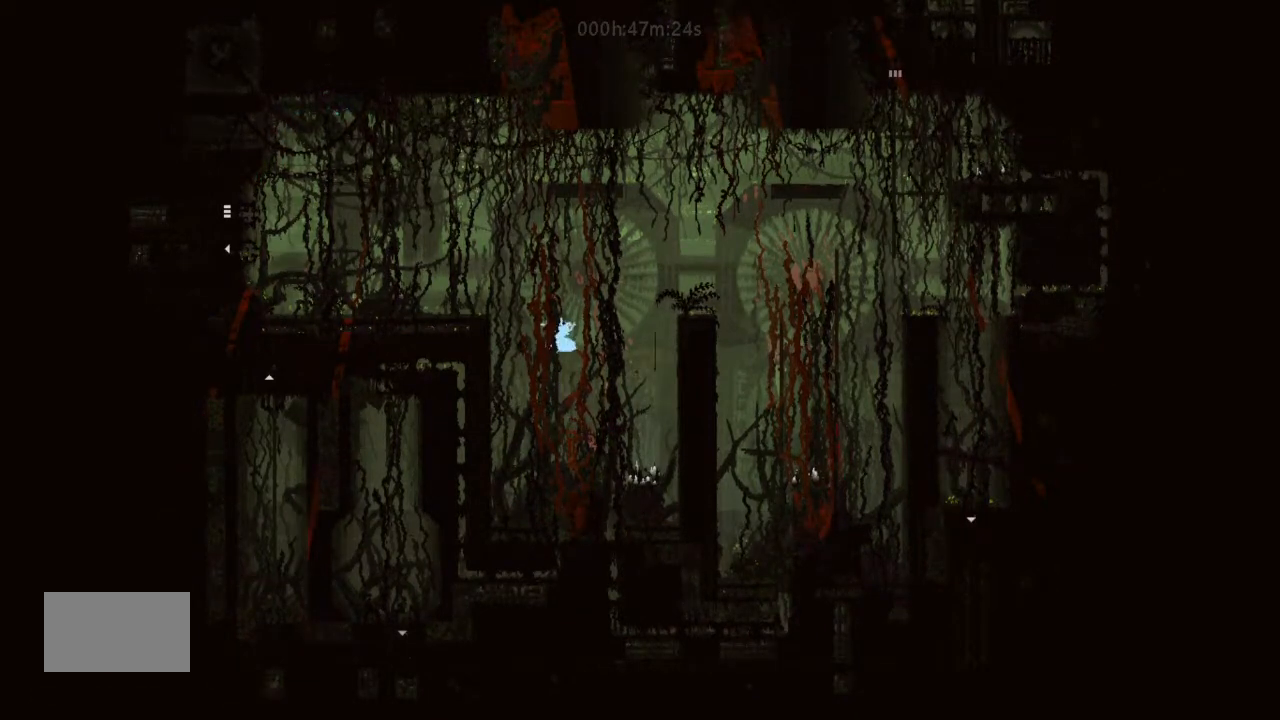
{"keys": ["j", "left"], "events": [[100, "left", "down"], [200, "j", "down"], [333, "up", "up"]]}
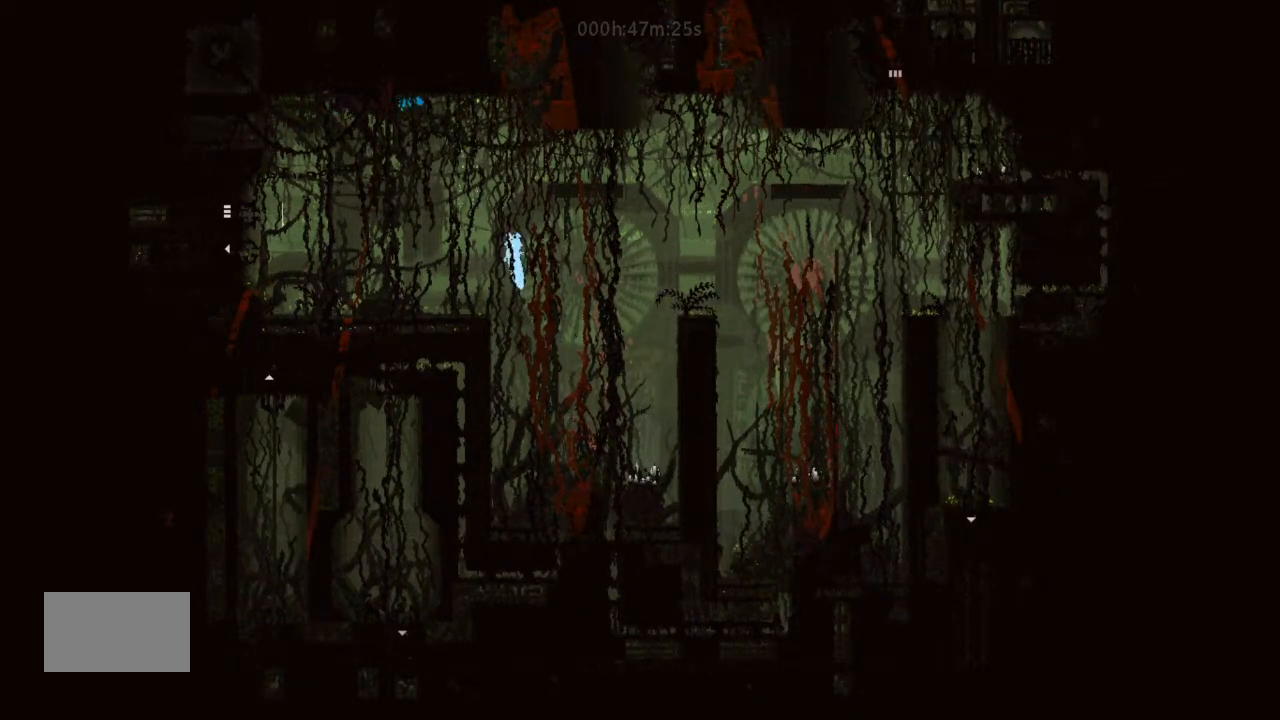
{"keys": ["left"], "events": [[66, "j", "up"], [333, "up", "down"], [400, "up", "up"]]}
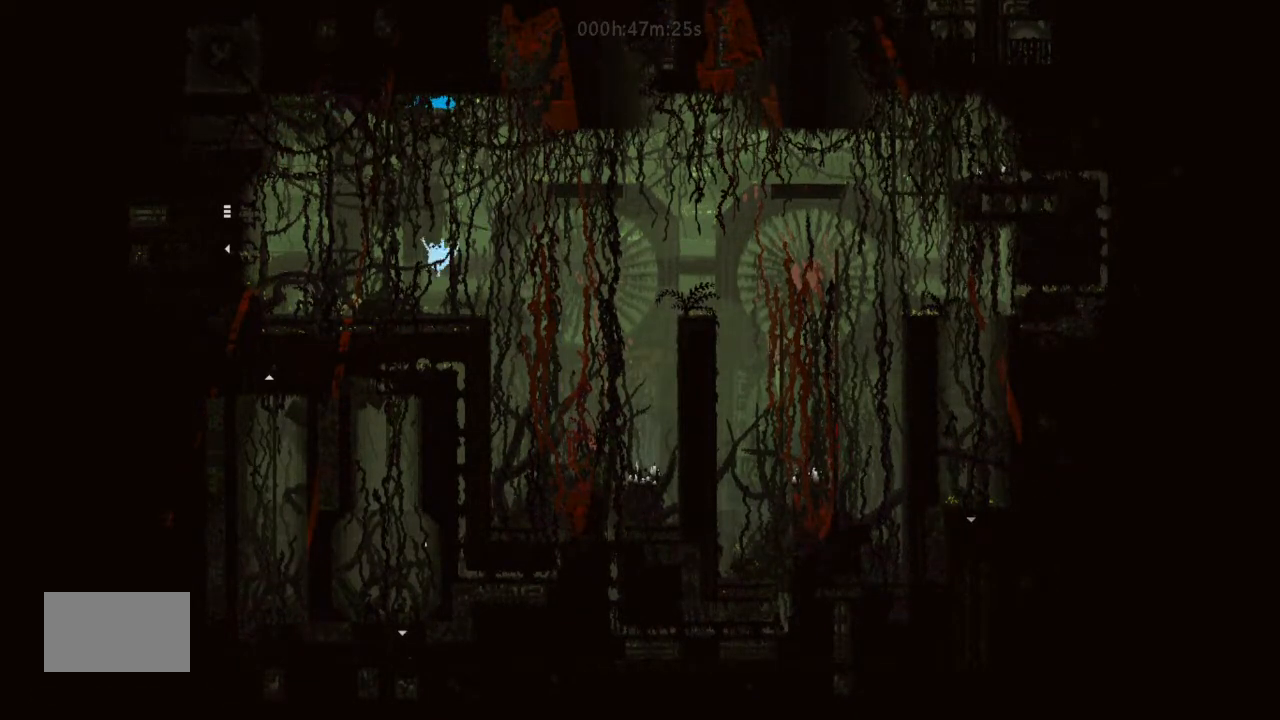
{"keys": ["left"], "events": []}
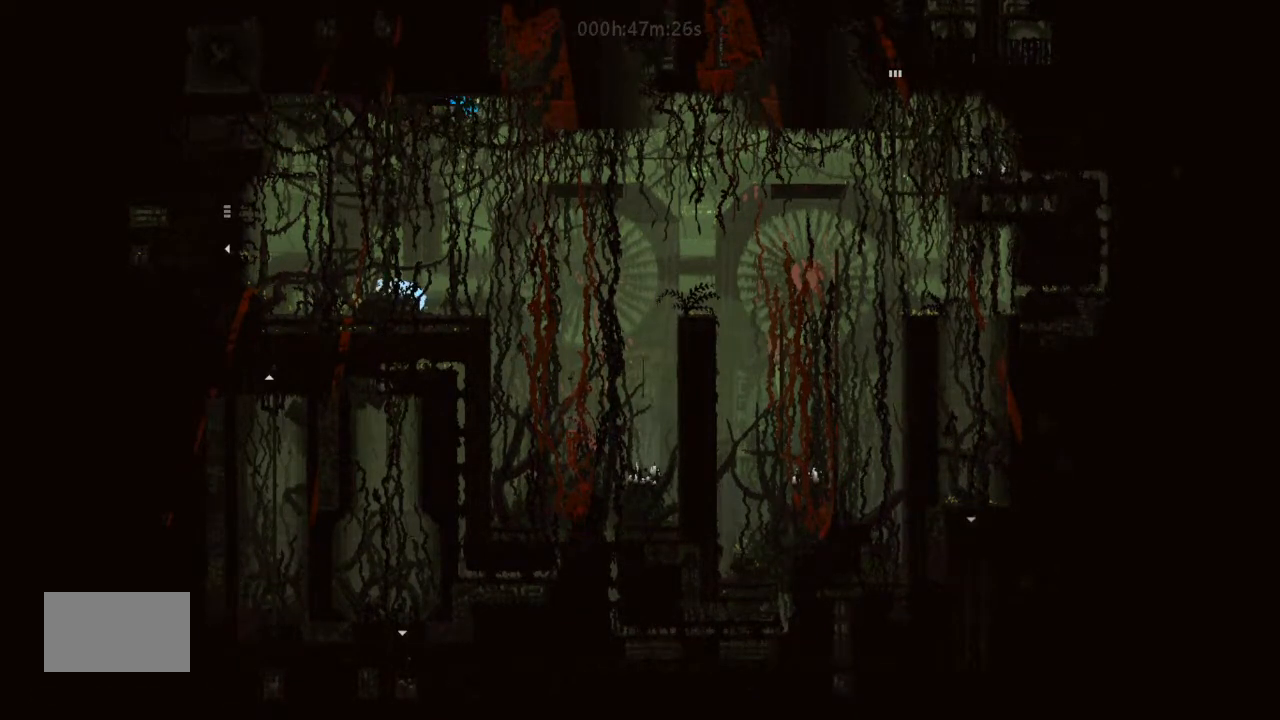
{"keys": ["j", "left"], "events": [[233, "j", "down"]]}
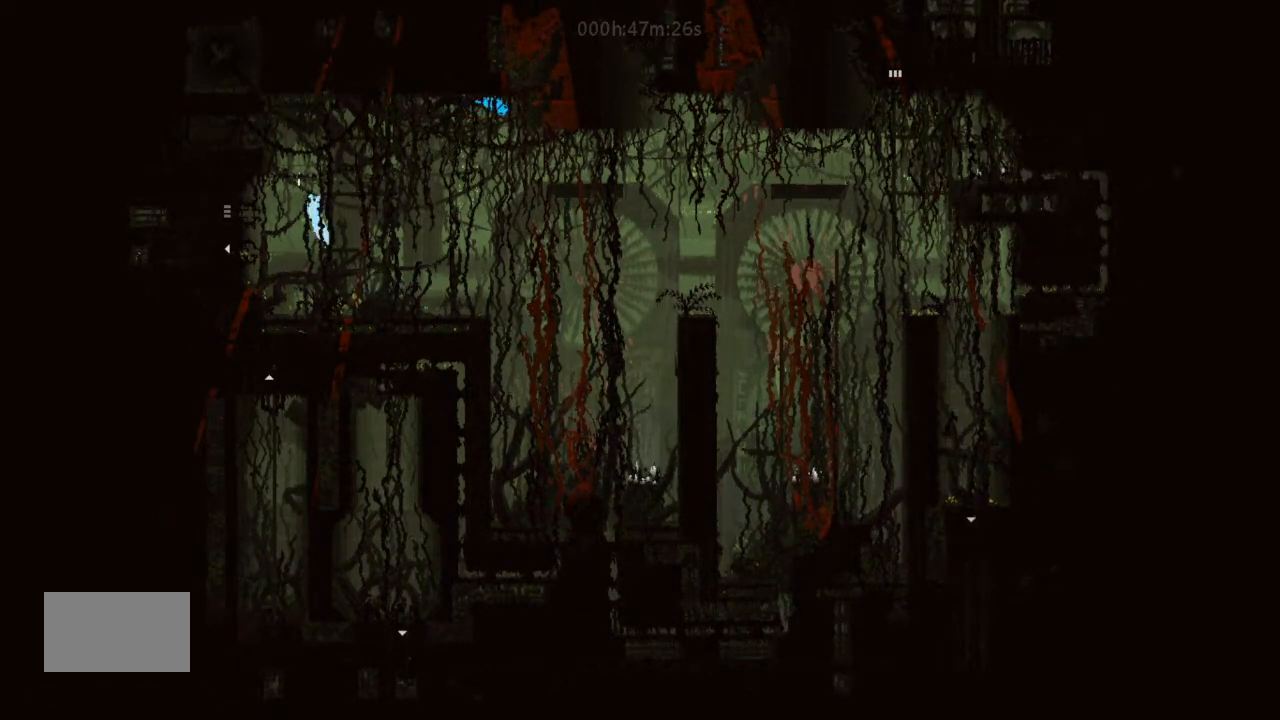
{"keys": ["left"], "events": [[33, "j", "up"]]}
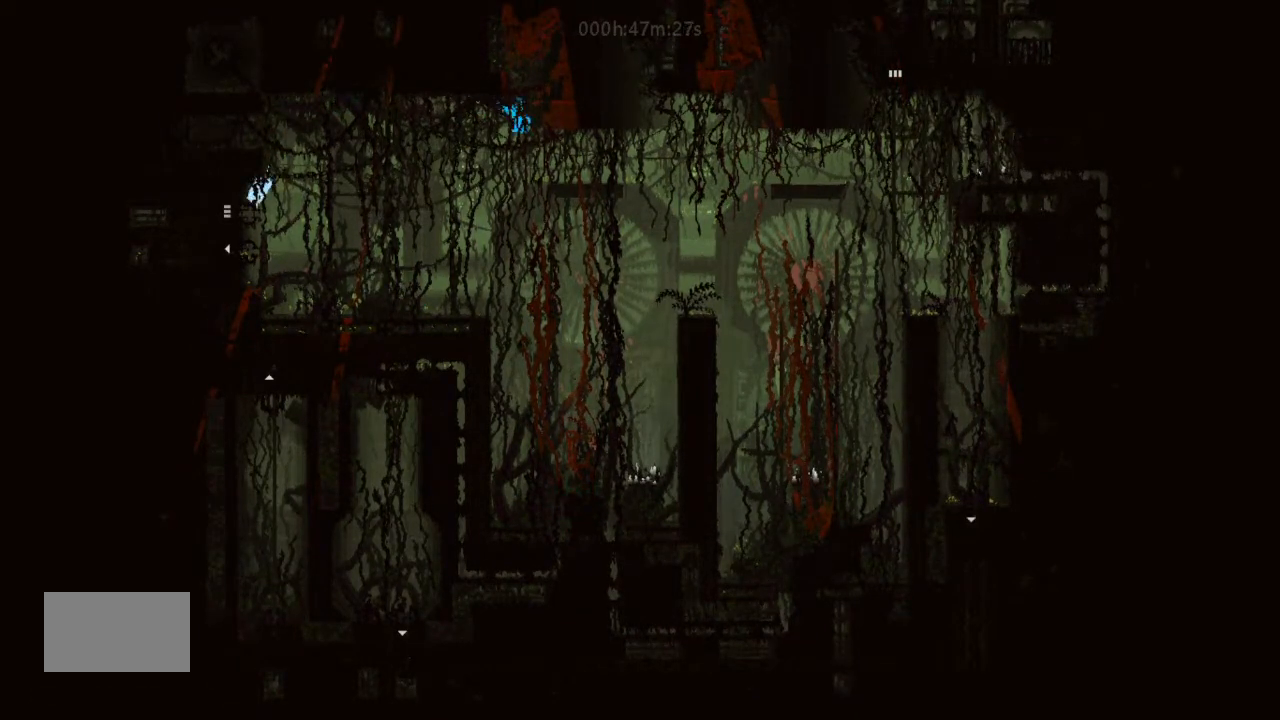
{"keys": ["left"], "events": []}
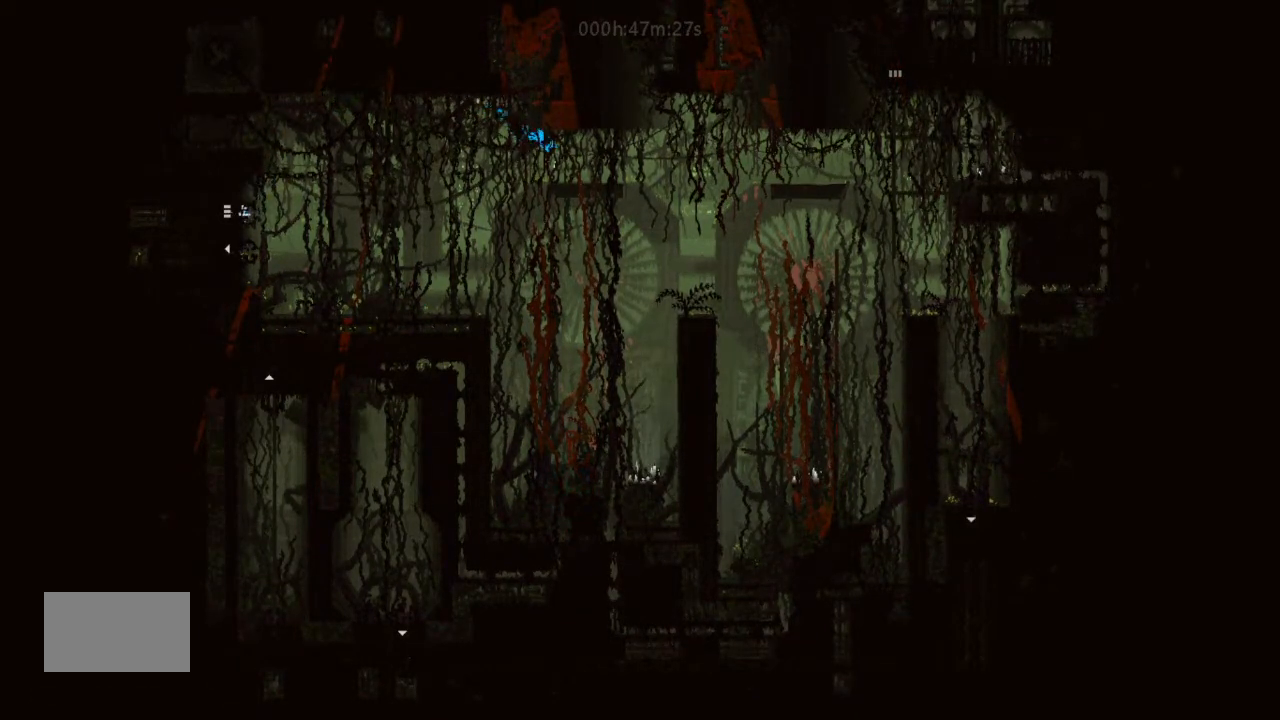
{"keys": ["left"], "events": []}
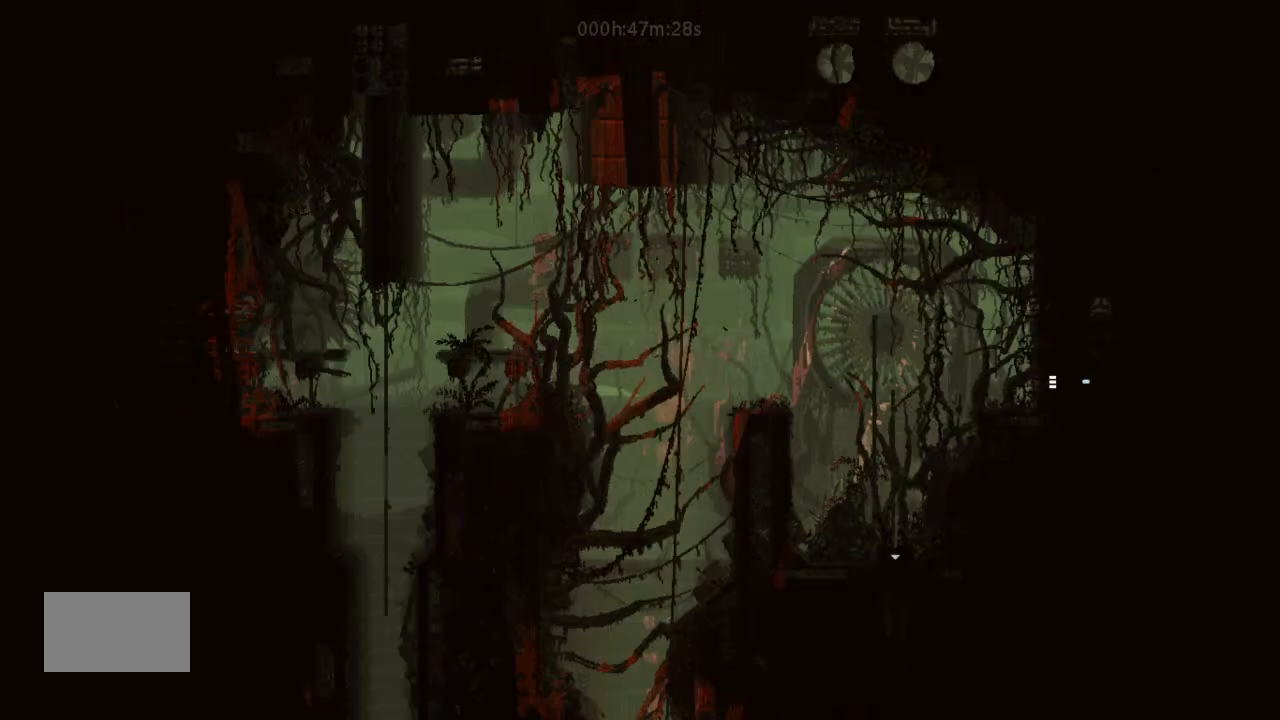
{"keys": ["down", "right"], "events": [[33, "j", "down"], [100, "j", "up"], [200, "j", "down"], [333, "j", "up"], [500, "down", "down"], [500, "left", "up"], [500, "right", "down"]]}
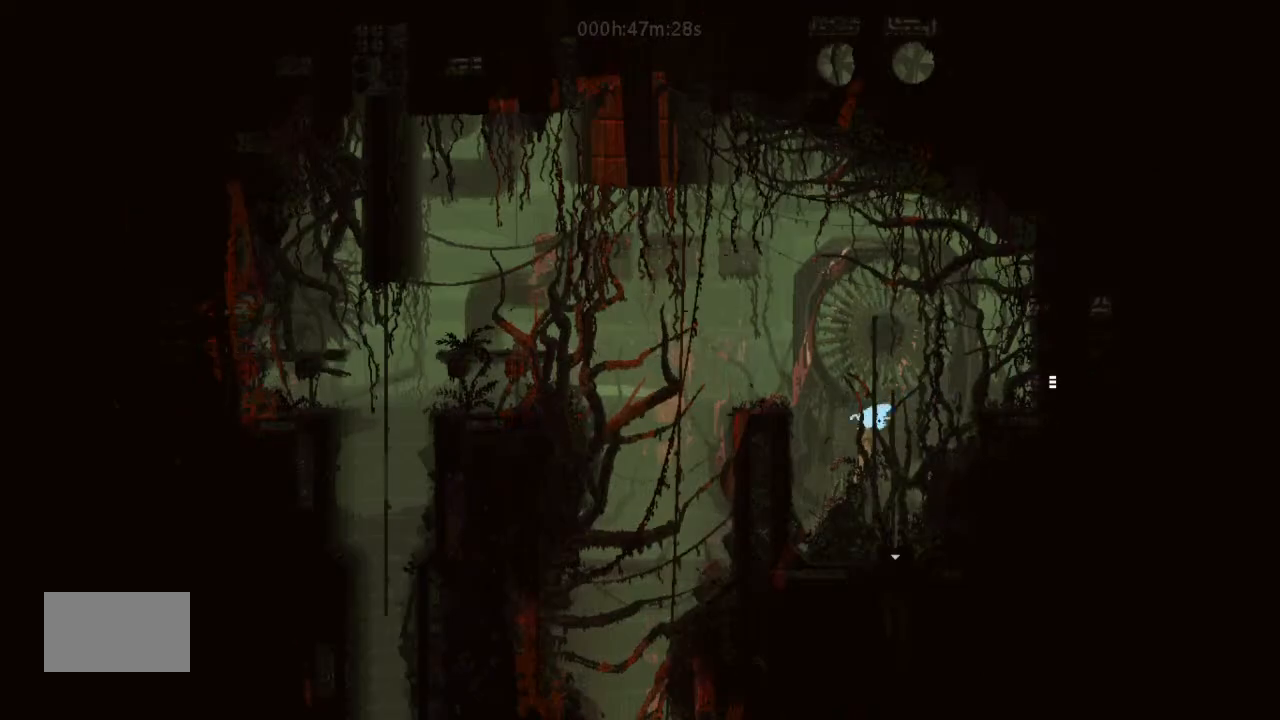
{"keys": ["right"], "events": [[200, "down", "up"]]}
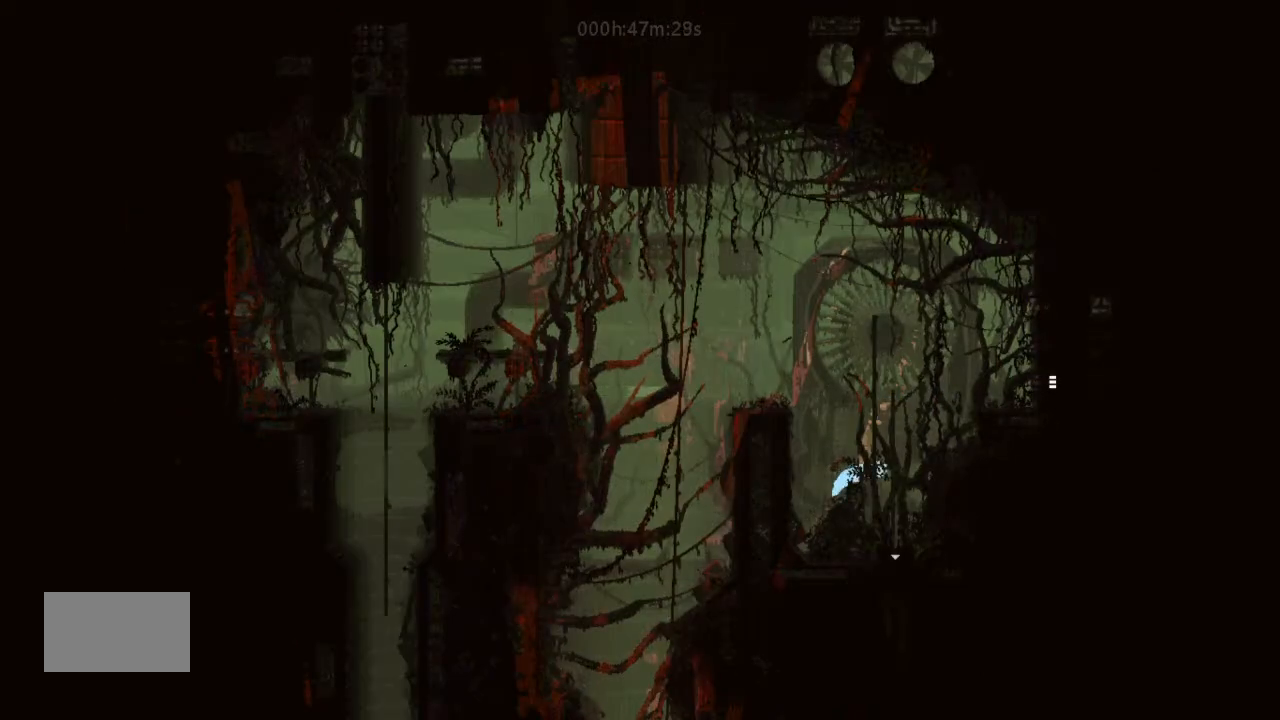
{"keys": ["down"], "events": [[100, "down", "down"], [200, "right", "up"], [366, "left", "down"], [500, "left", "up"]]}
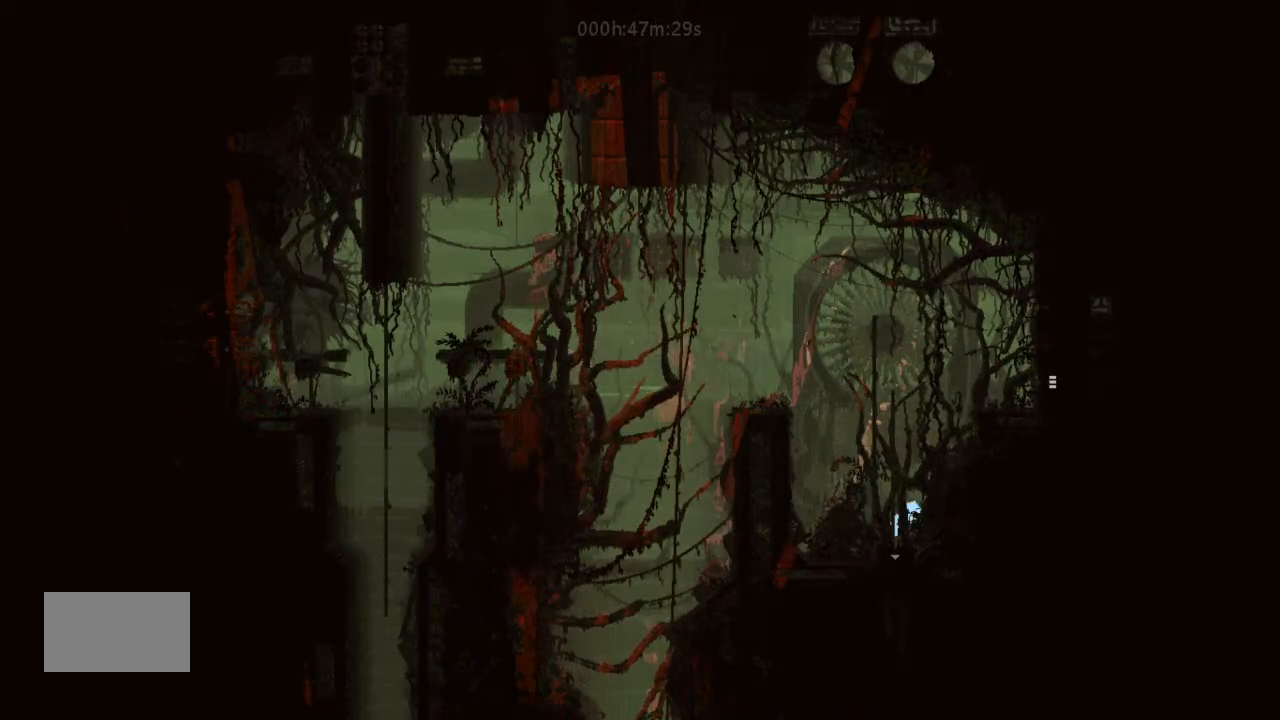
{"keys": ["down"], "events": []}
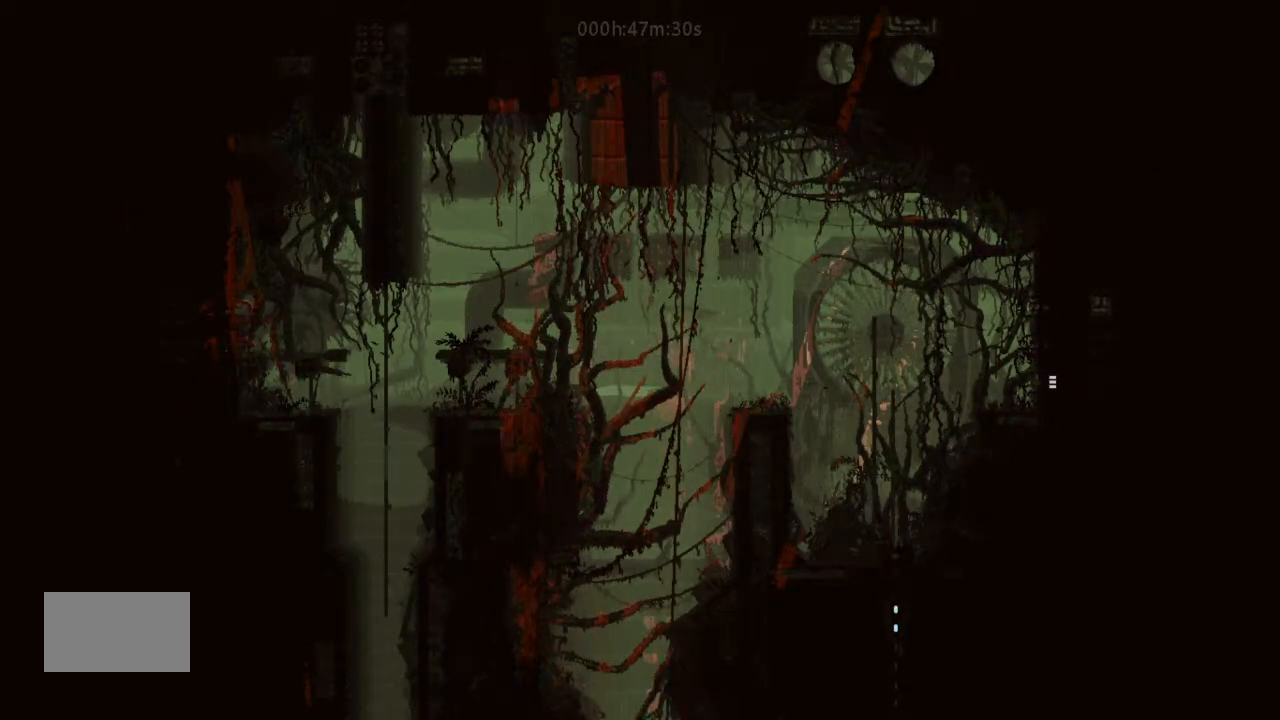
{"keys": ["down"], "events": []}
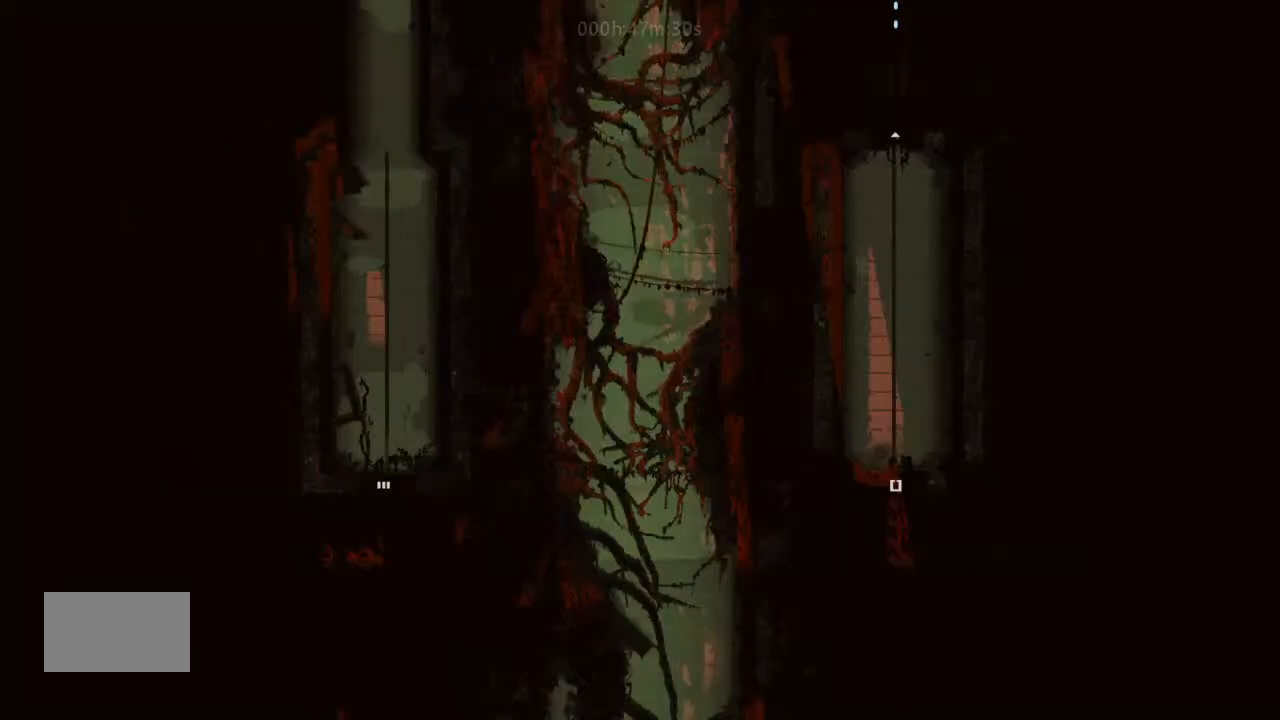
{"keys": ["down", "j"], "events": [[400, "j", "down"]]}
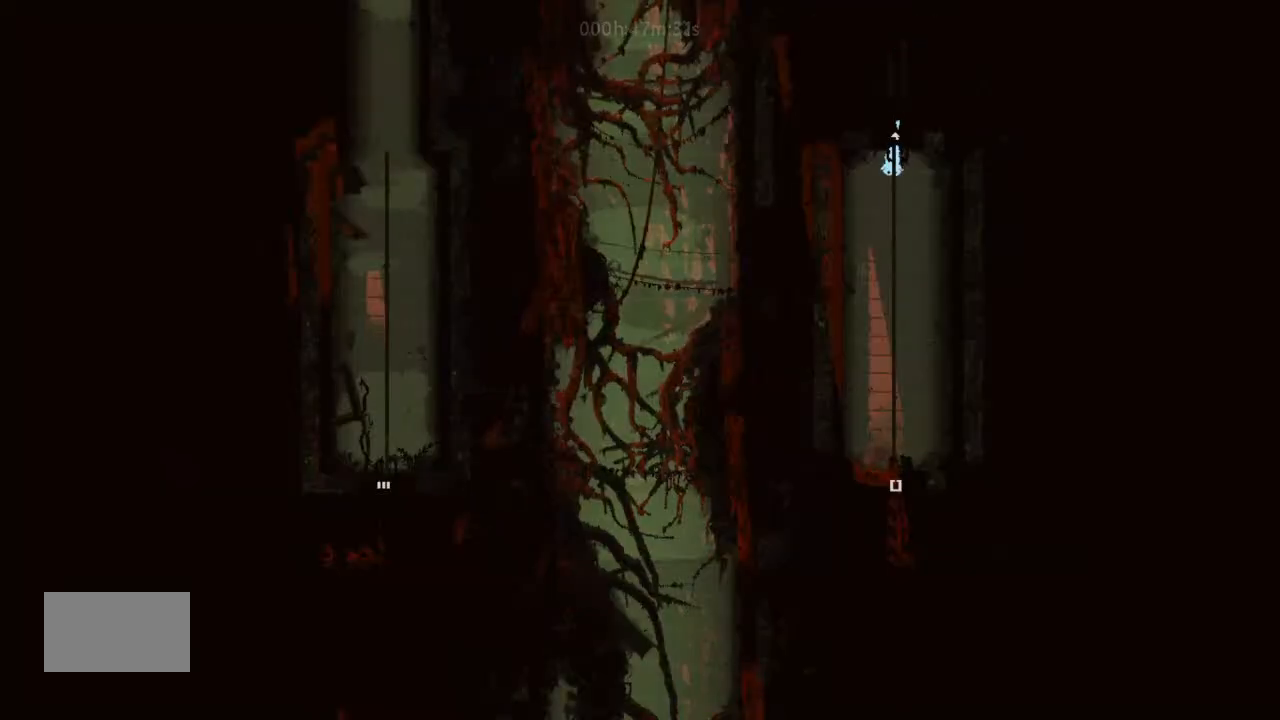
{"keys": ["down"], "events": [[33, "j", "up"]]}
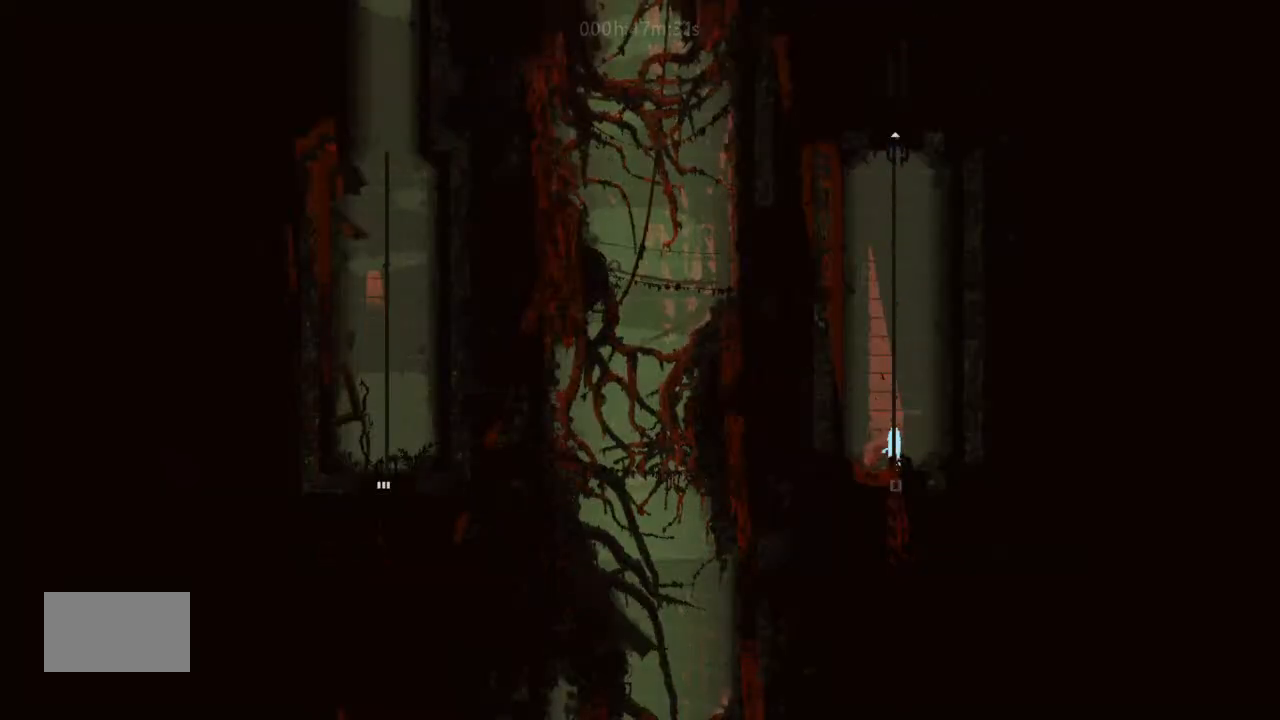
{"keys": ["down"], "events": []}
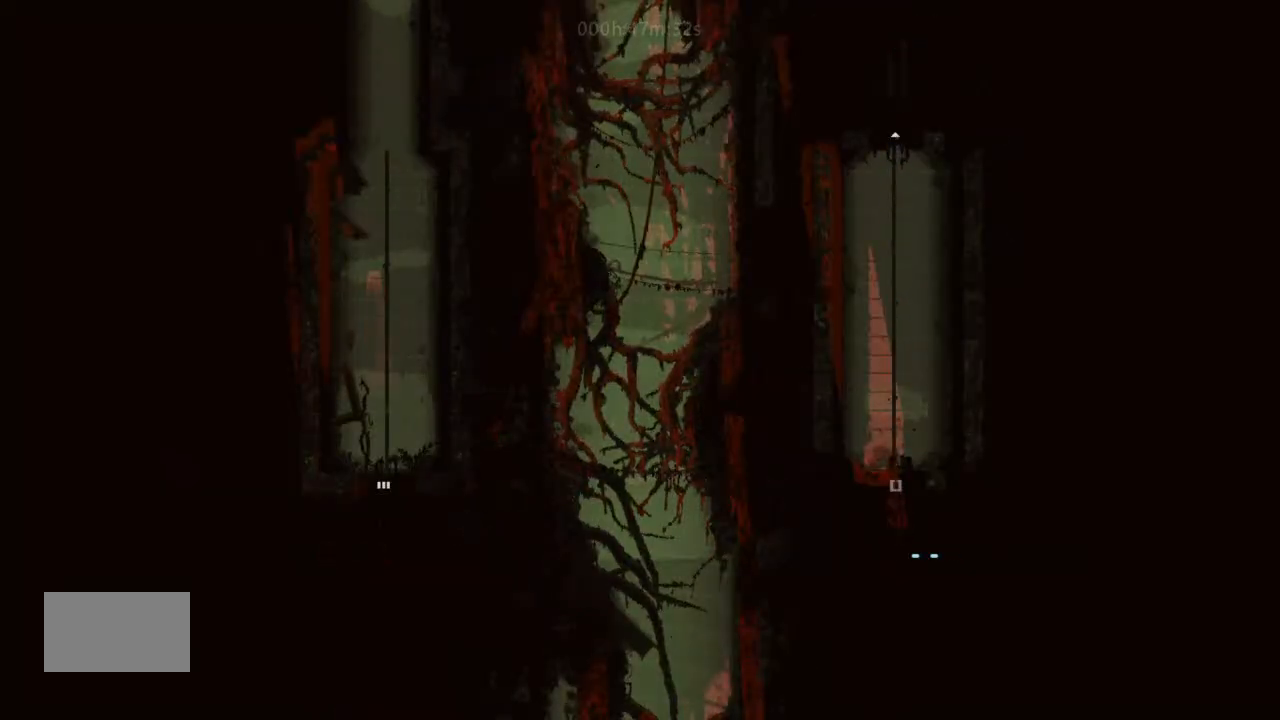
{"keys": ["down"], "events": []}
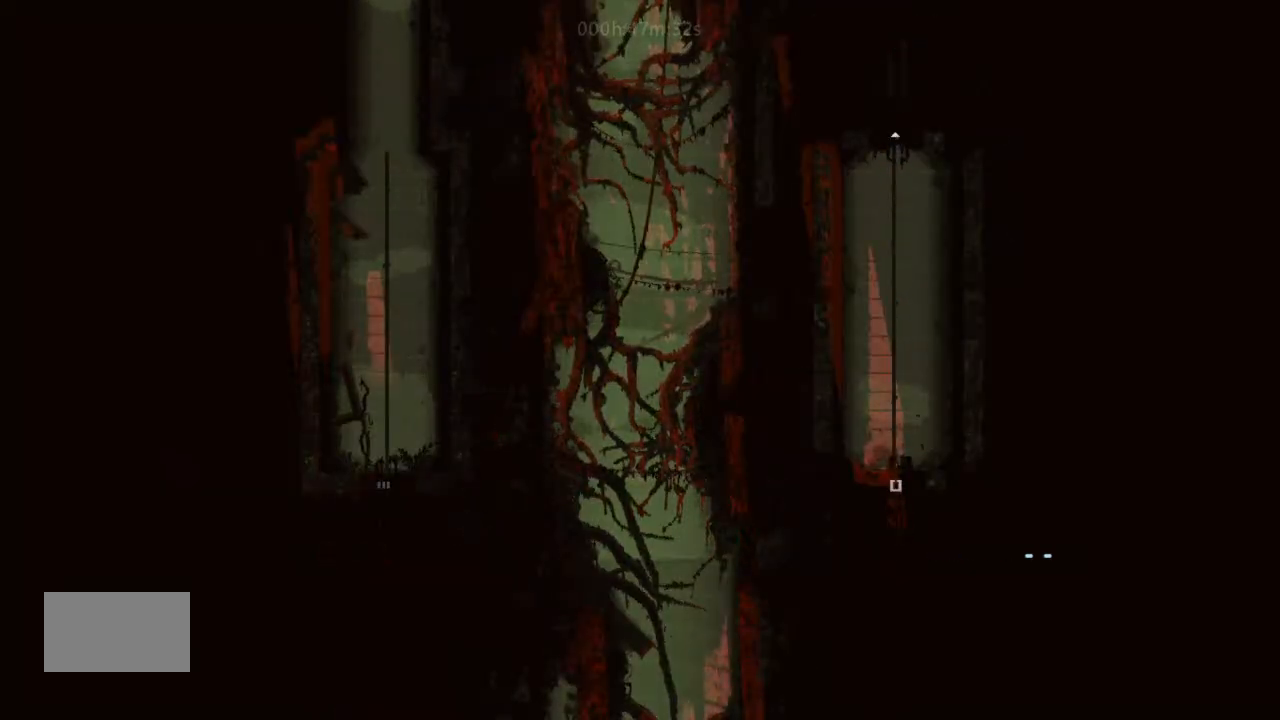
{"keys": ["down"], "events": []}
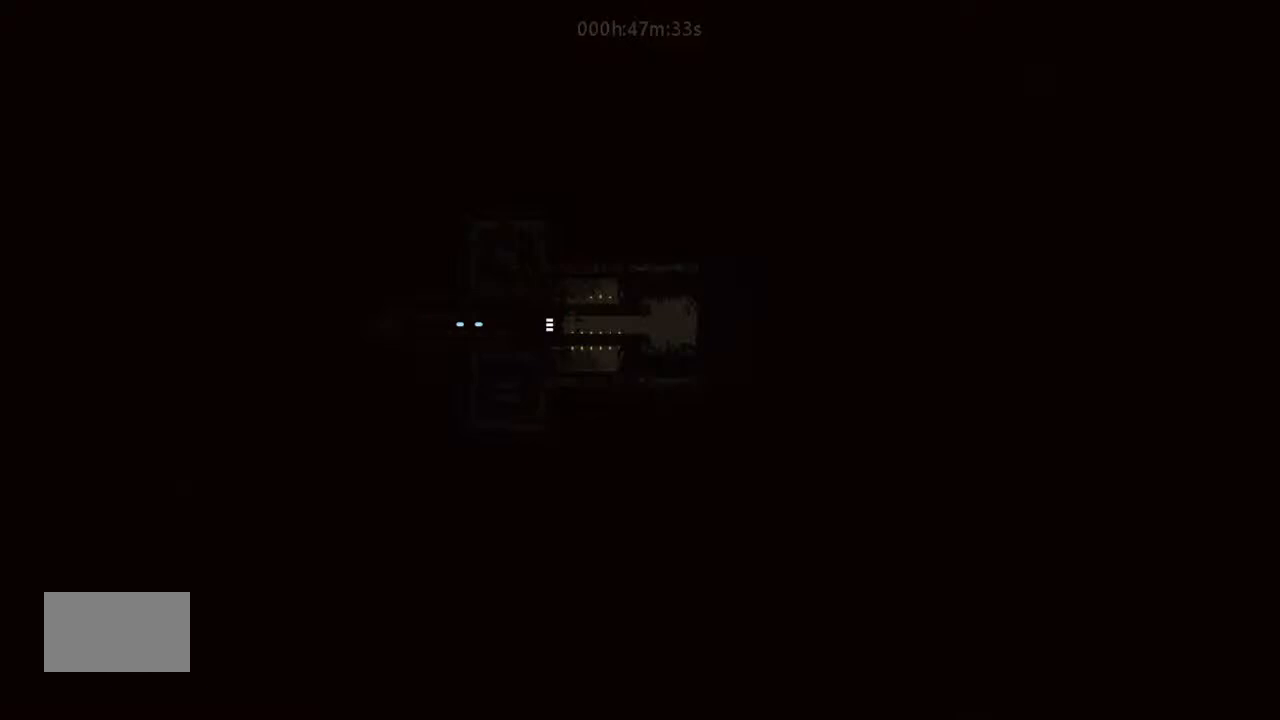
{"keys": ["right"], "events": [[200, "down", "up"], [200, "j", "down"], [200, "right", "down"], [500, "j", "up"]]}
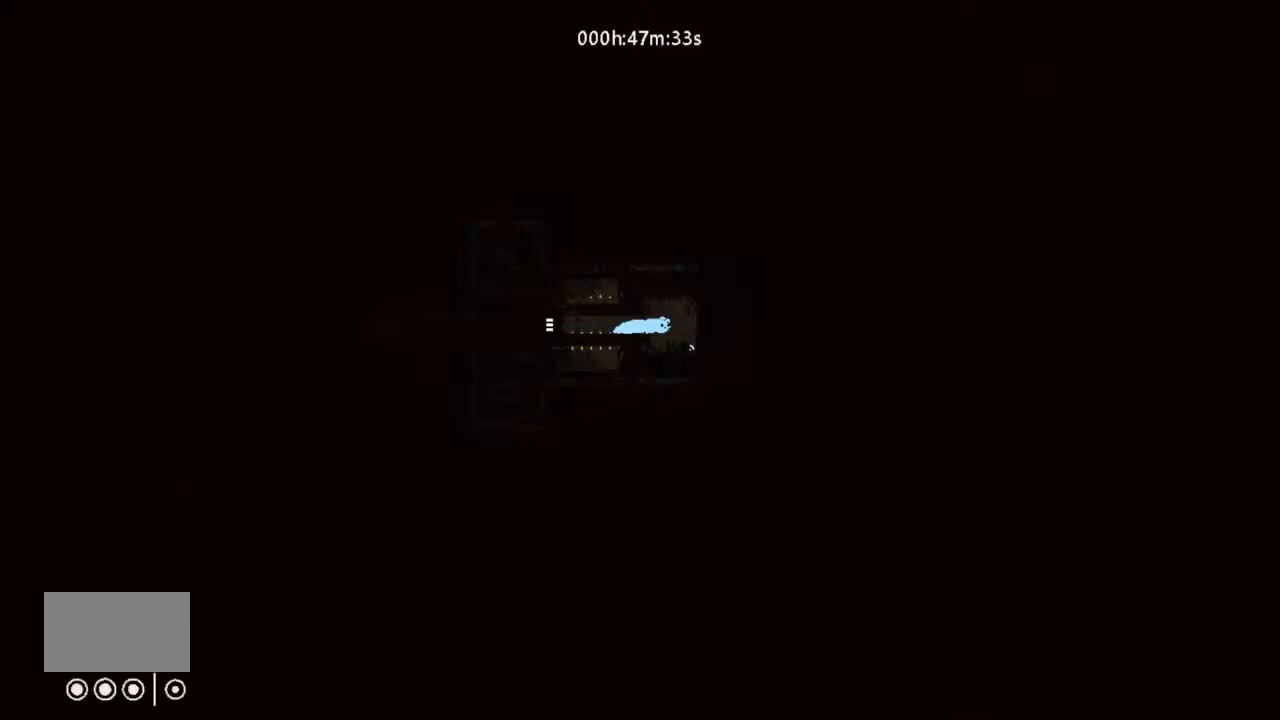
{"keys": [], "events": [[66, "right", "up"]]}